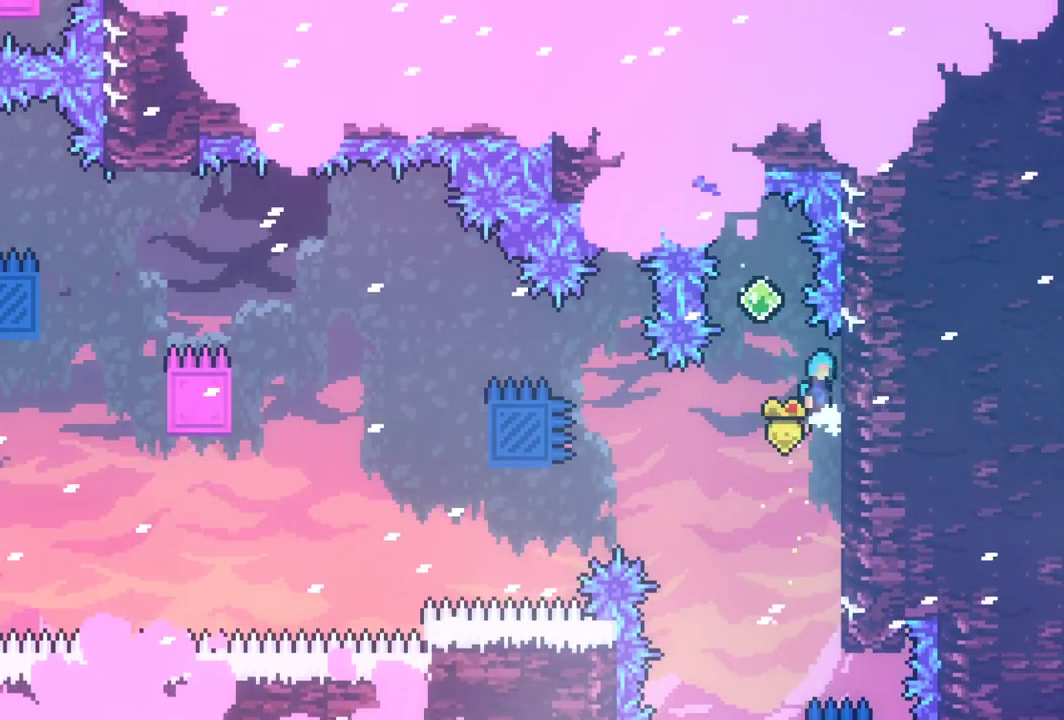
Gameplay with keyboard; each line is a JSON object with the keys held at the frame after it. "events" lists presses ("down") and releases ("up") of "dash", "down", "grab", "interact", "jump", "left", "pause", "right" and "up" between this image and that frame as [ms after this image, input, new state], when the widget could be followed in between. No other keys are recorded. Mouse input is not recorded. Key names are as the overlay labels them; some are game actions (e.g. jump) rather than physical keys.
{"keys": ["grab"], "events": [[233, "grab", "down"], [417, "jump", "up"]]}
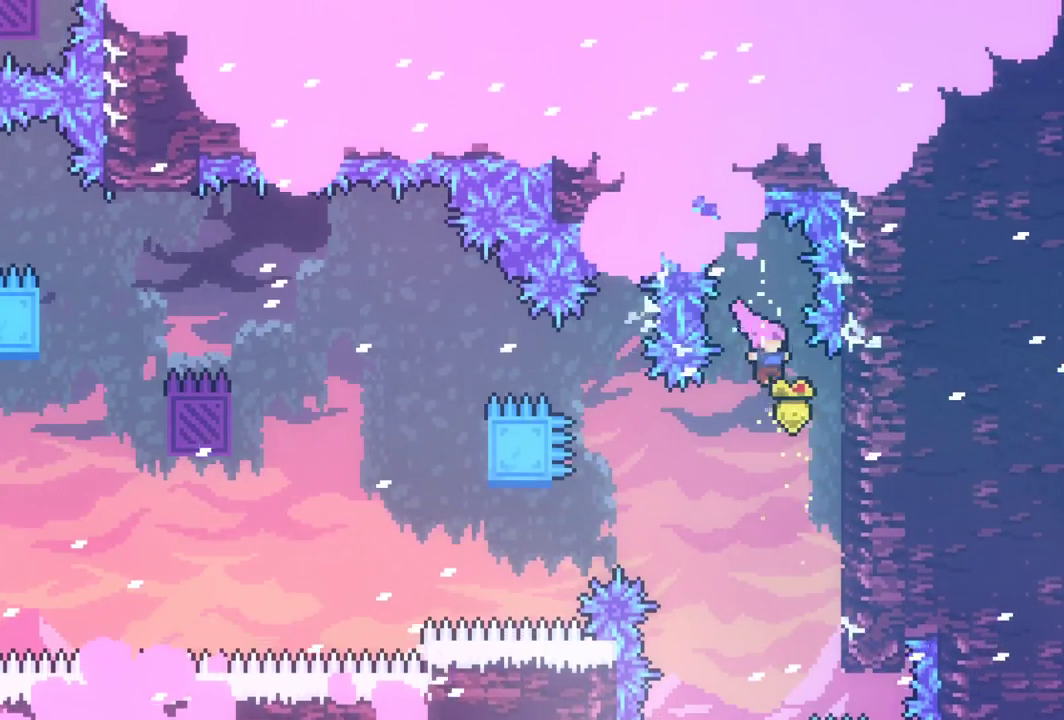
{"keys": ["down", "grab"], "events": [[100, "right", "down"], [483, "down", "down"], [483, "right", "up"]]}
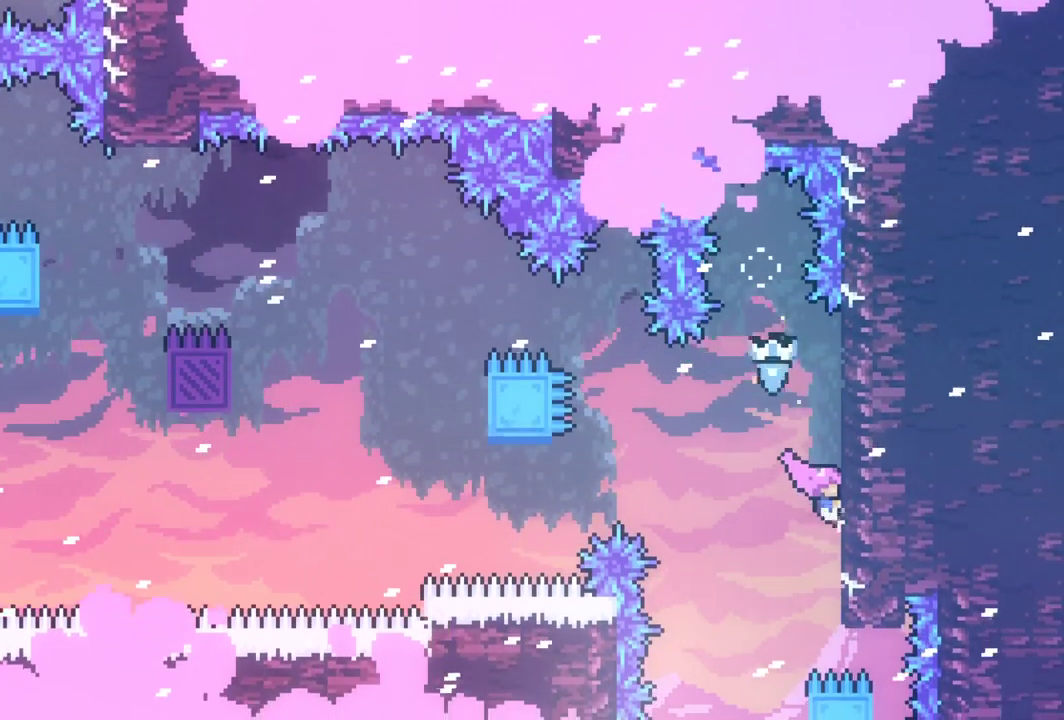
{"keys": ["grab", "left"], "events": [[33, "down", "up"], [117, "left", "down"], [450, "down", "down"], [500, "down", "up"]]}
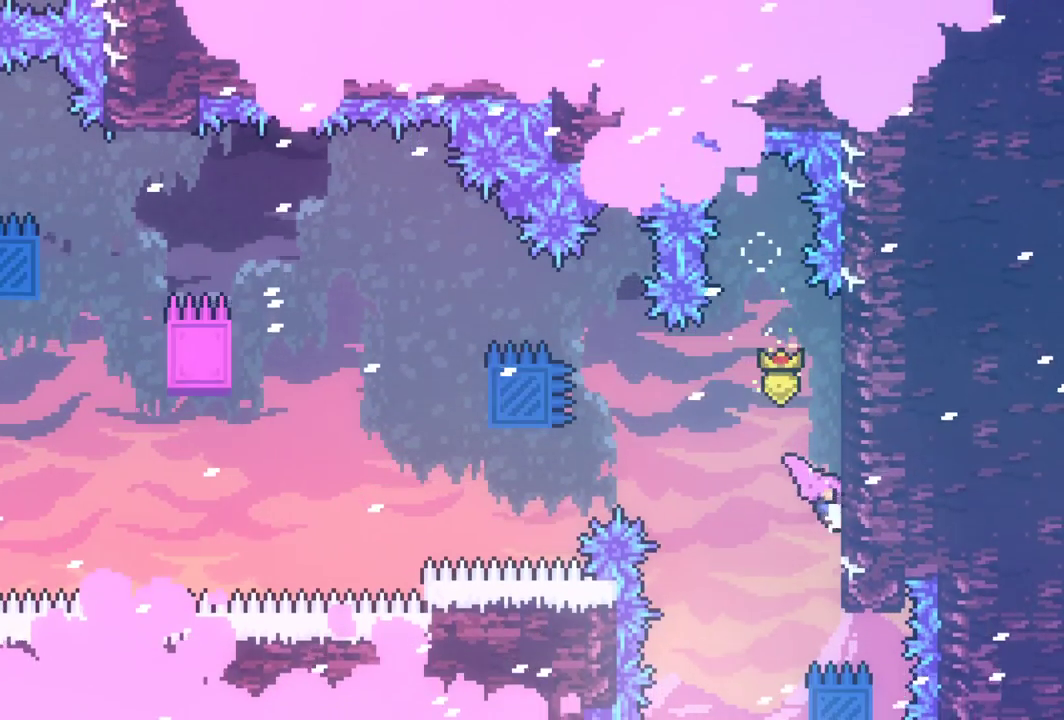
{"keys": ["grab", "jump", "left"], "events": [[317, "jump", "down"]]}
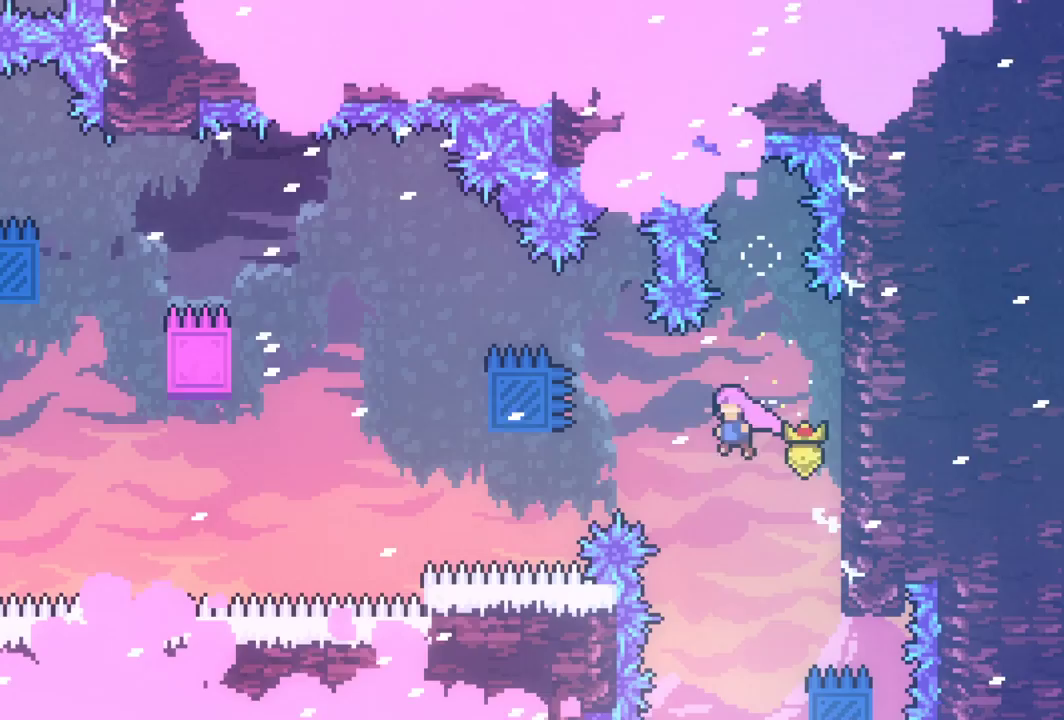
{"keys": ["grab", "left", "up"], "events": [[250, "jump", "up"], [250, "up", "down"], [283, "dash", "down"], [483, "dash", "up"]]}
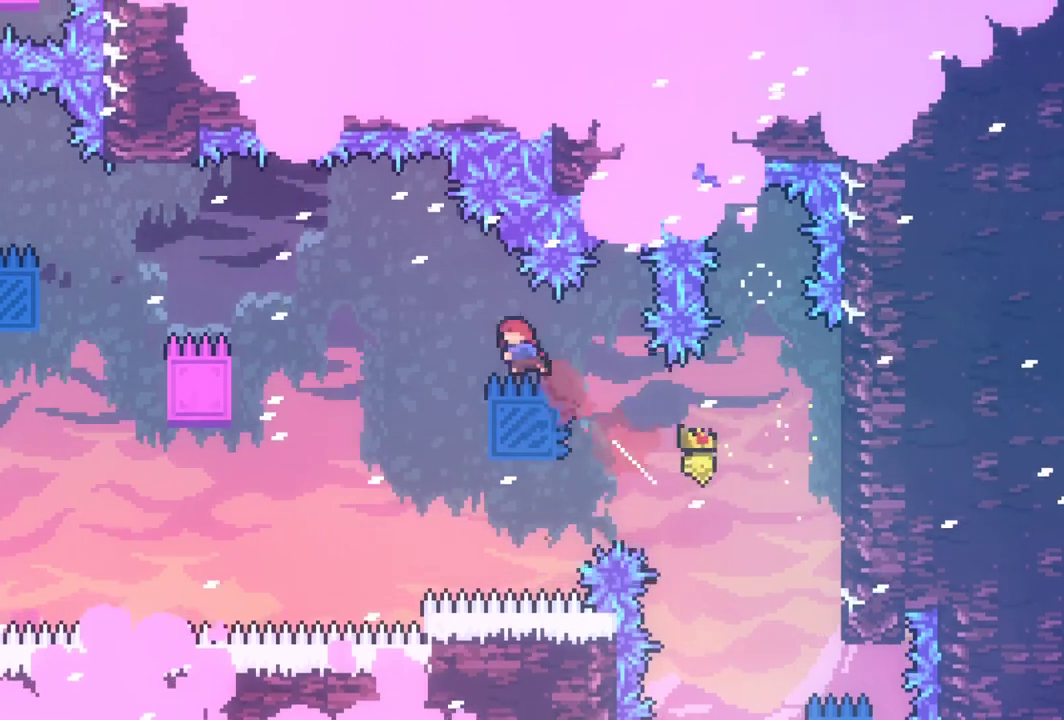
{"keys": ["grab", "right", "up"], "events": [[117, "up", "up"], [167, "left", "up"], [300, "right", "down"], [300, "up", "down"]]}
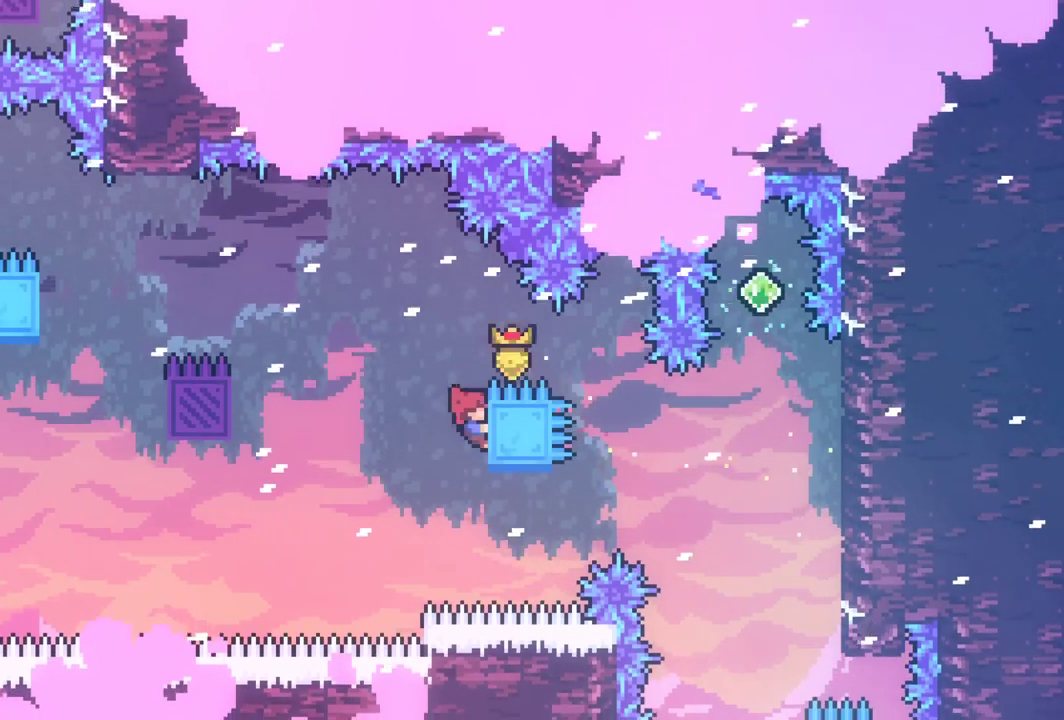
{"keys": ["grab", "left"], "events": [[83, "right", "up"], [83, "up", "up"], [133, "left", "down"]]}
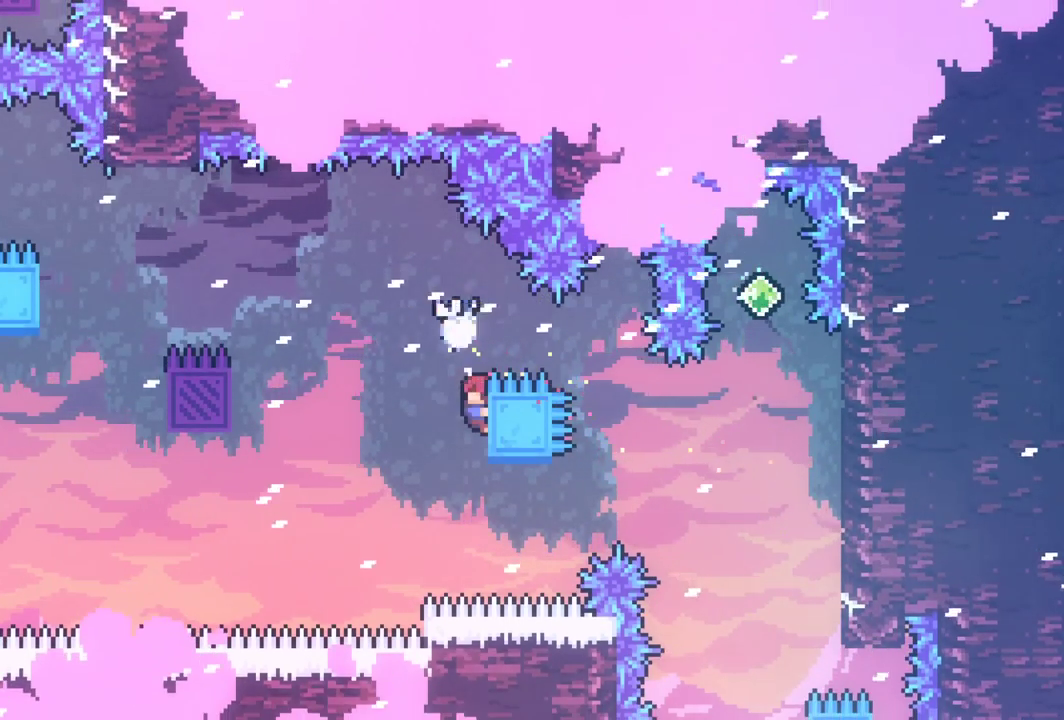
{"keys": ["grab", "jump", "left"], "events": [[333, "jump", "down"]]}
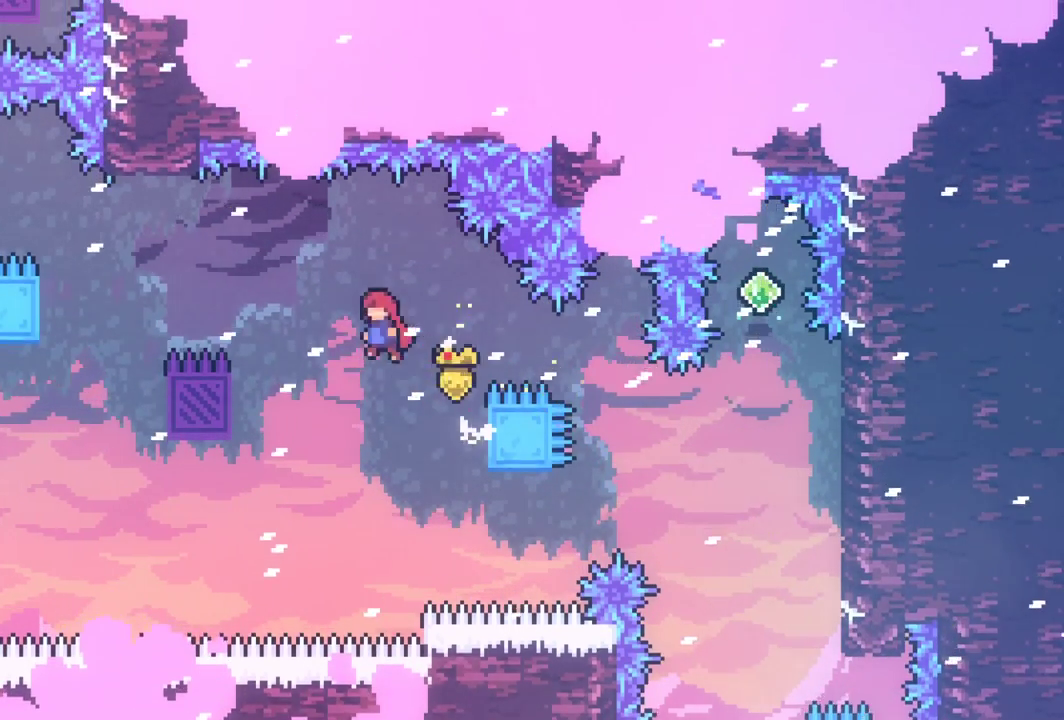
{"keys": ["grab", "jump", "left"], "events": [[300, "jump", "up"], [400, "jump", "down"]]}
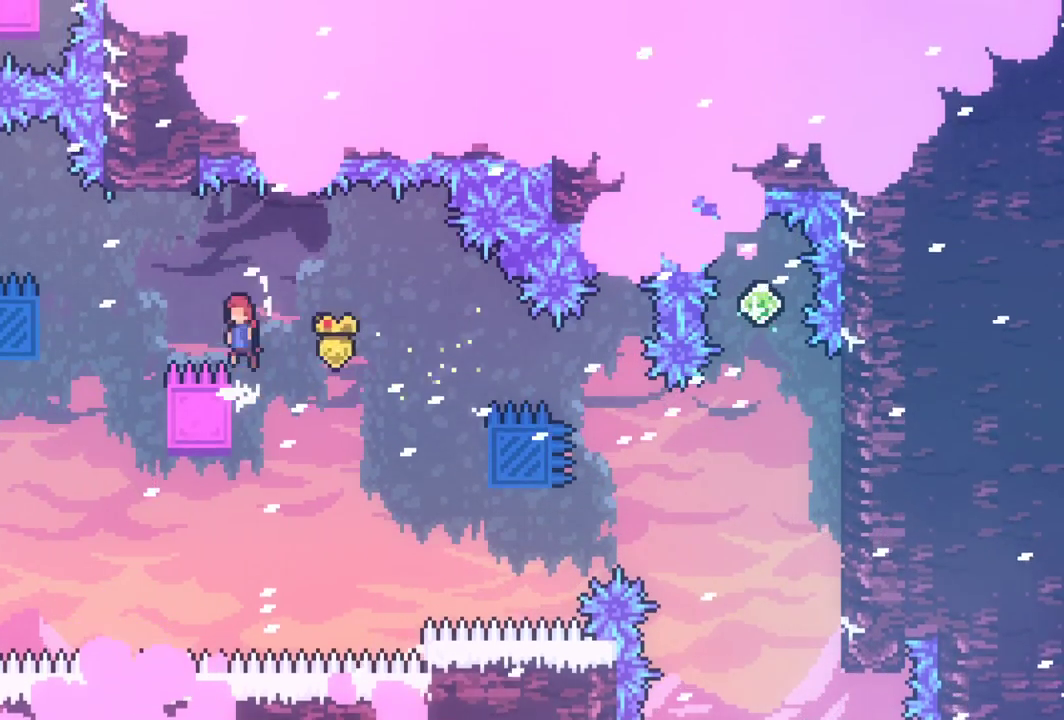
{"keys": ["grab", "jump", "right", "up"], "events": [[317, "left", "up"], [417, "right", "down"], [417, "up", "down"]]}
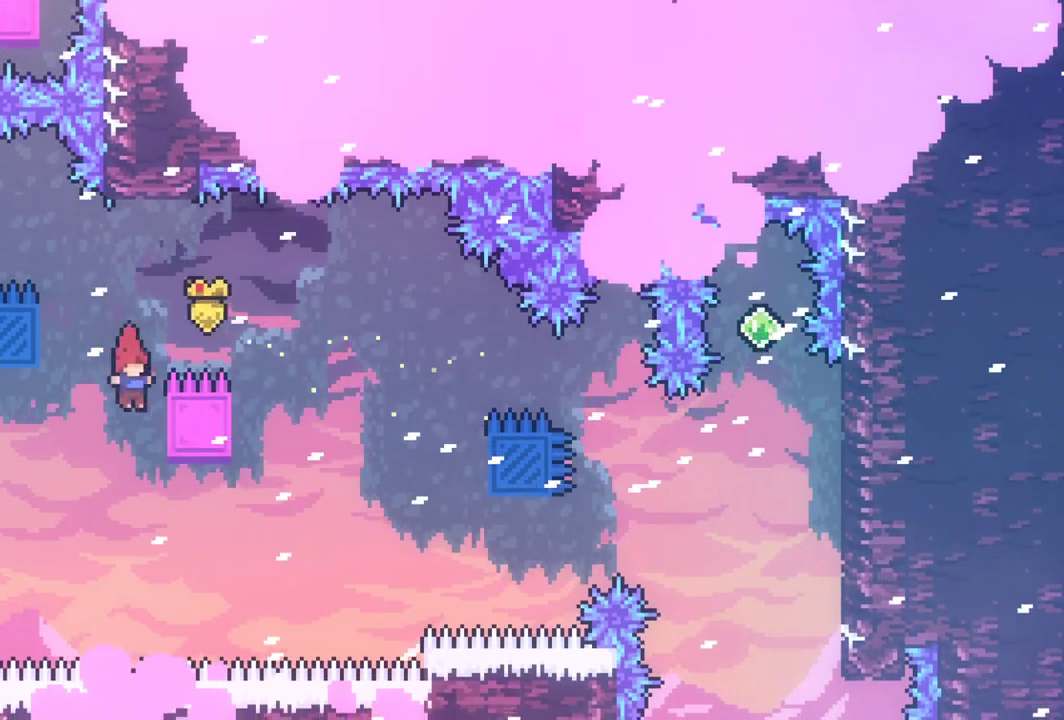
{"keys": ["grab", "jump", "left"], "events": [[150, "jump", "up"], [200, "right", "up"], [200, "up", "up"], [250, "left", "down"], [333, "jump", "down"]]}
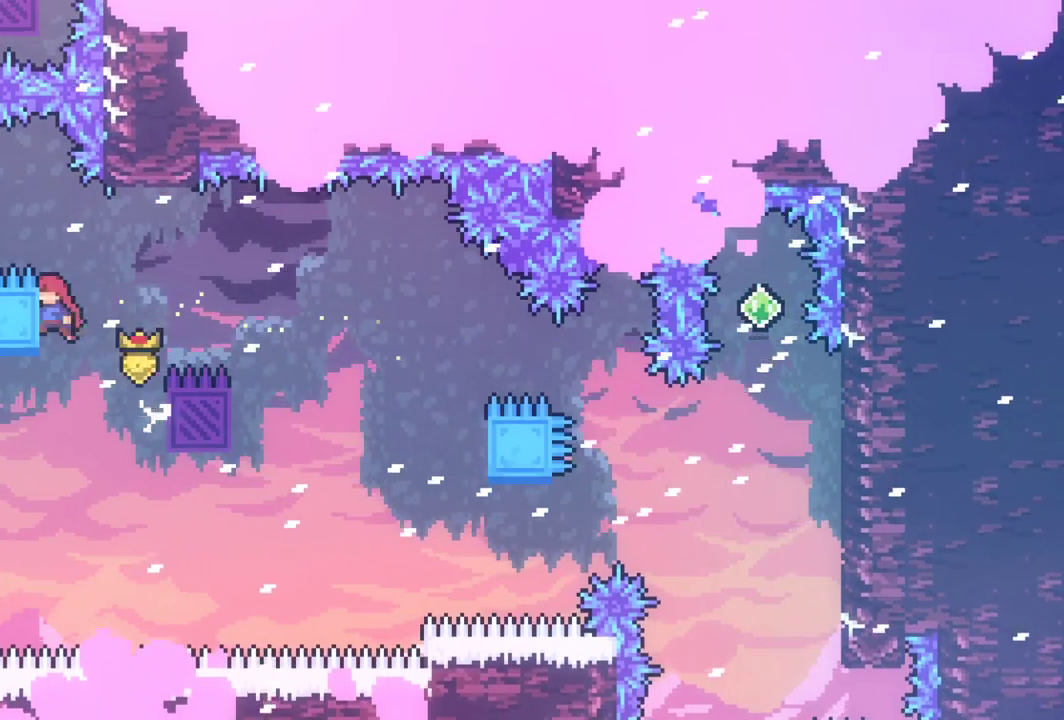
{"keys": ["grab", "jump", "left"], "events": [[67, "jump", "up"], [167, "jump", "down"]]}
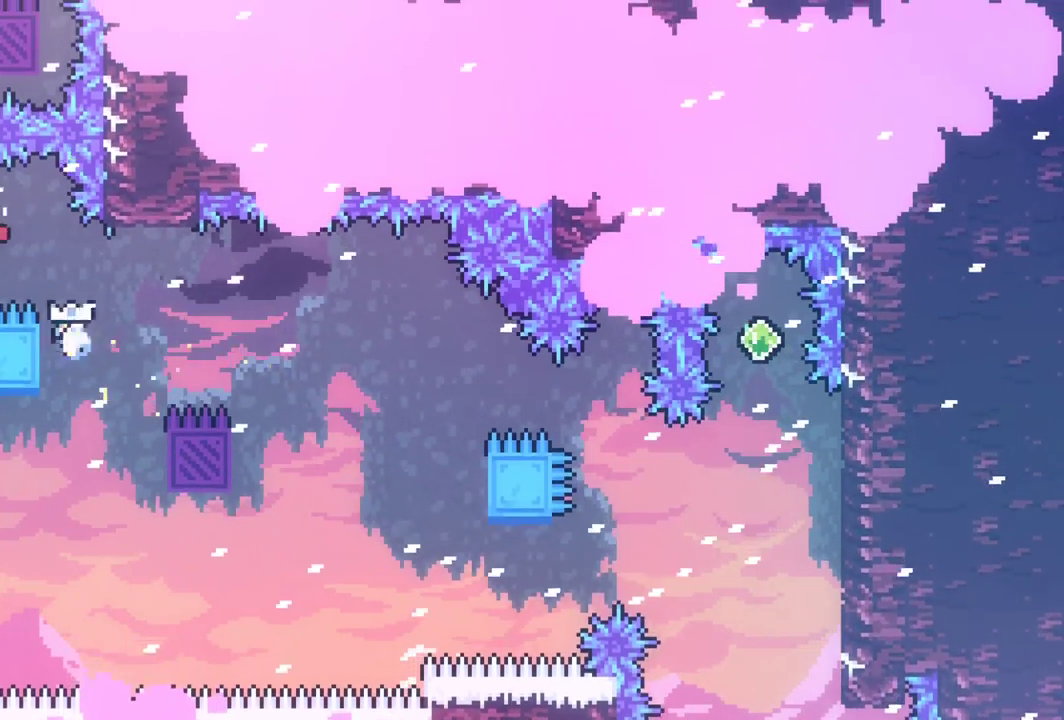
{"keys": ["grab", "up"], "events": [[50, "left", "up"], [83, "right", "down"], [133, "up", "down"], [367, "jump", "up"], [467, "right", "up"]]}
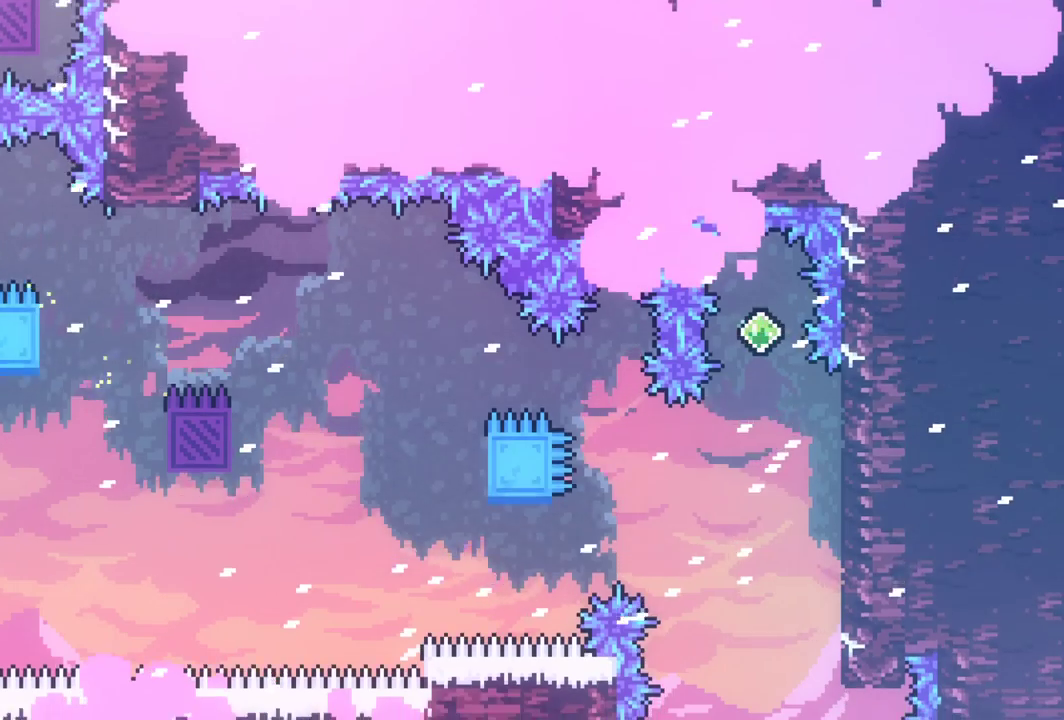
{"keys": ["dash", "up"], "events": [[17, "jump", "down"], [250, "grab", "up"], [300, "jump", "up"], [333, "dash", "down"]]}
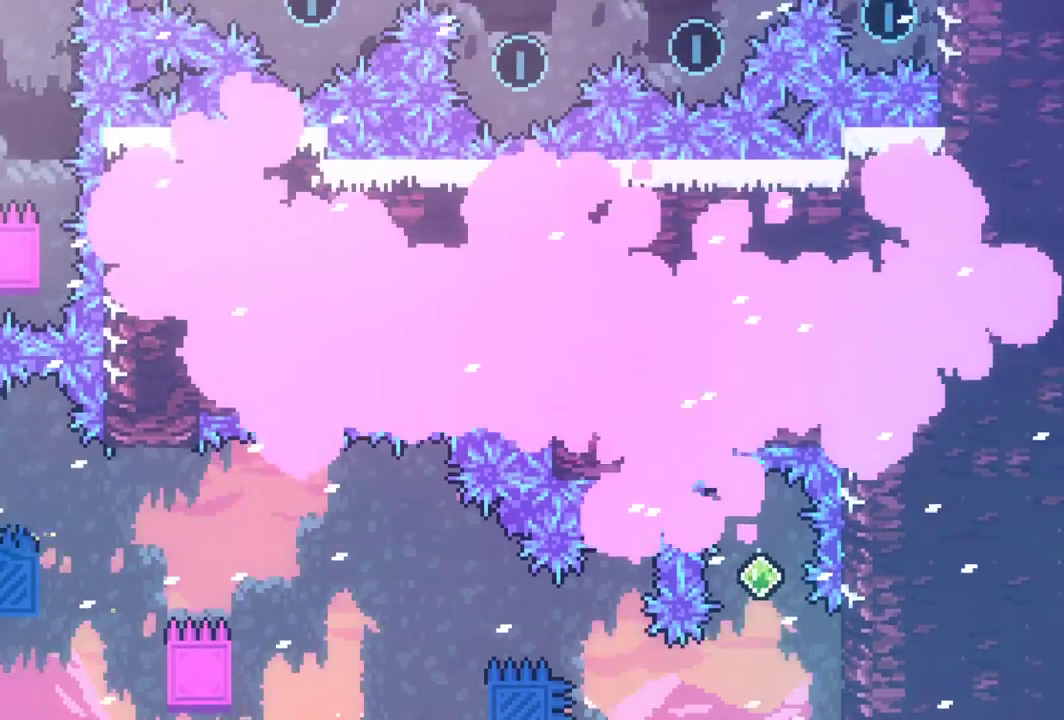
{"keys": [], "events": [[117, "dash", "up"], [167, "jump", "down"], [167, "up", "up"], [267, "left", "down"], [450, "jump", "up"], [483, "left", "up"]]}
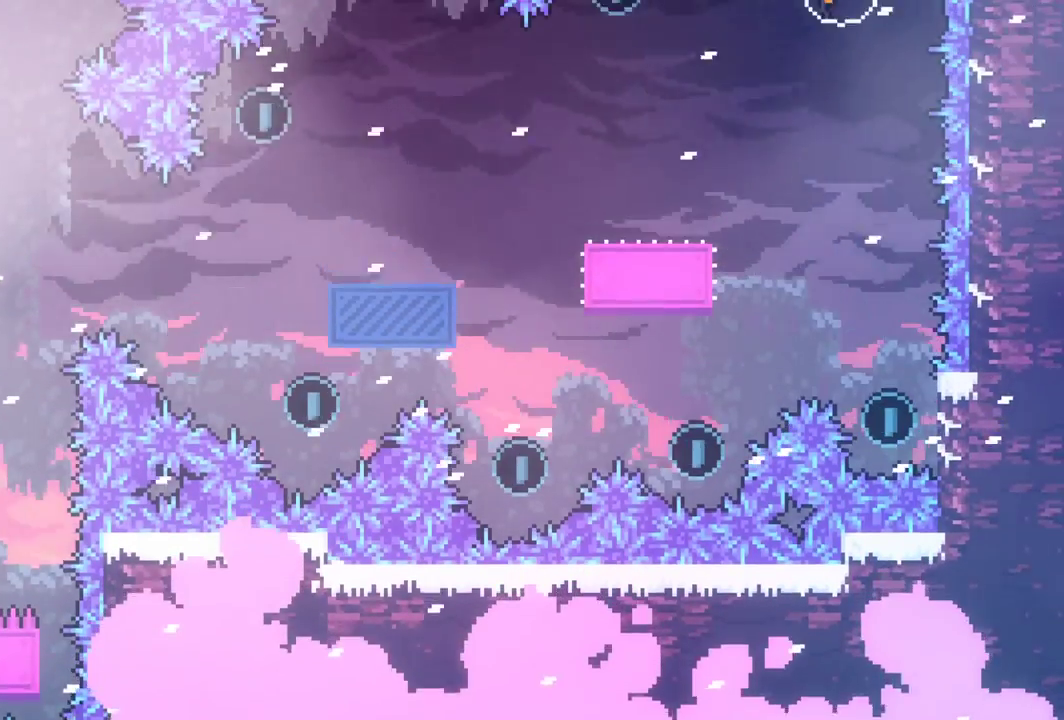
{"keys": ["jump"], "events": [[33, "jump", "down"], [83, "left", "down"], [367, "jump", "up"], [417, "jump", "down"], [417, "left", "up"]]}
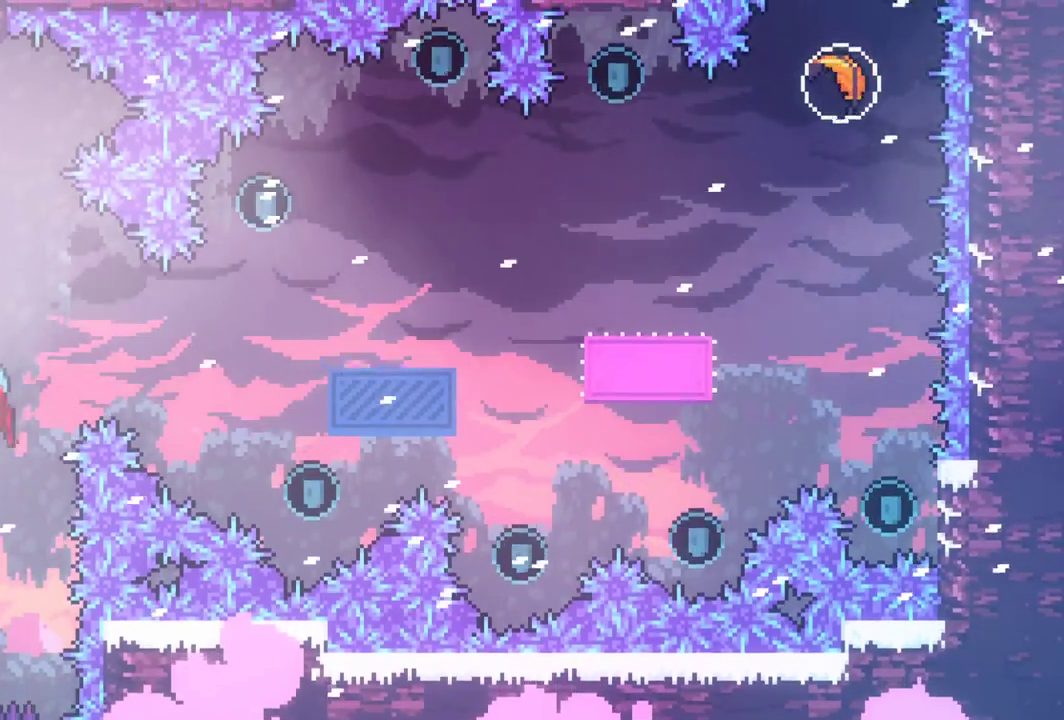
{"keys": ["jump"], "events": [[50, "left", "down"], [383, "jump", "up"], [383, "left", "up"], [433, "jump", "down"]]}
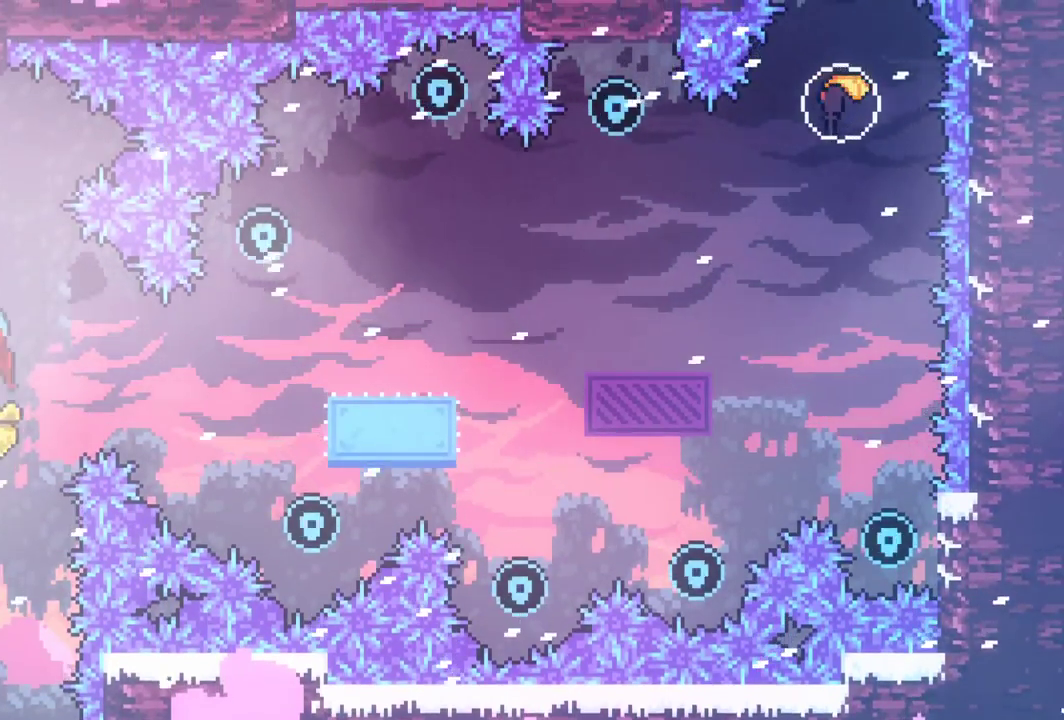
{"keys": ["jump", "left"], "events": [[17, "left", "down"], [350, "jump", "up"], [350, "left", "up"], [400, "jump", "down"], [500, "left", "down"]]}
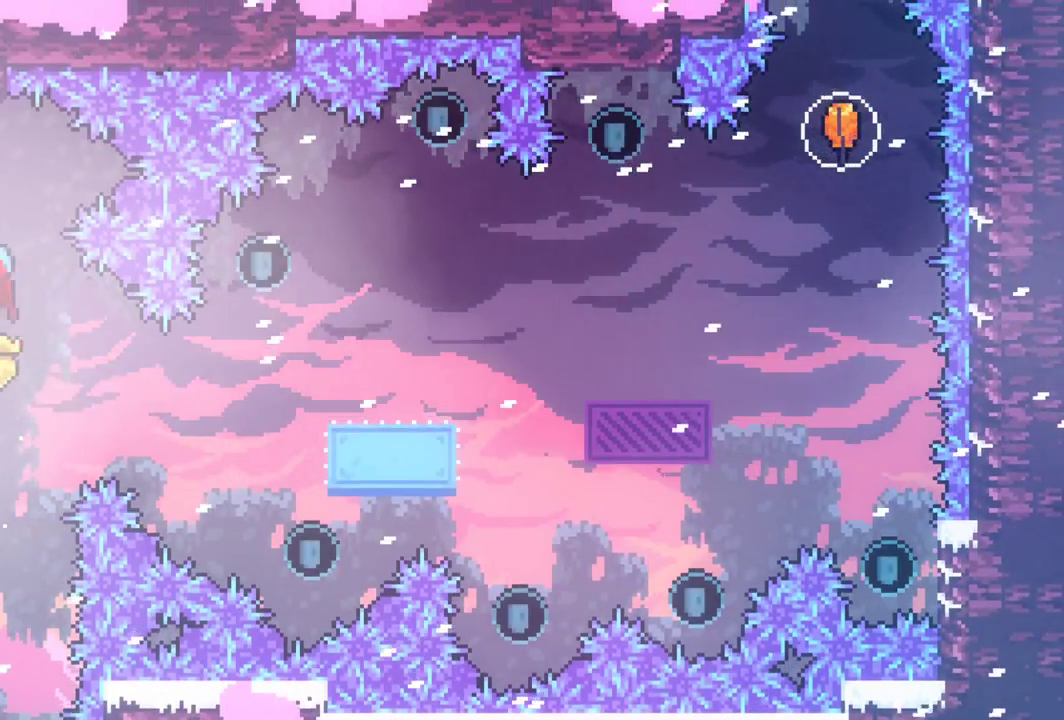
{"keys": [], "events": [[417, "jump", "up"], [417, "left", "up"]]}
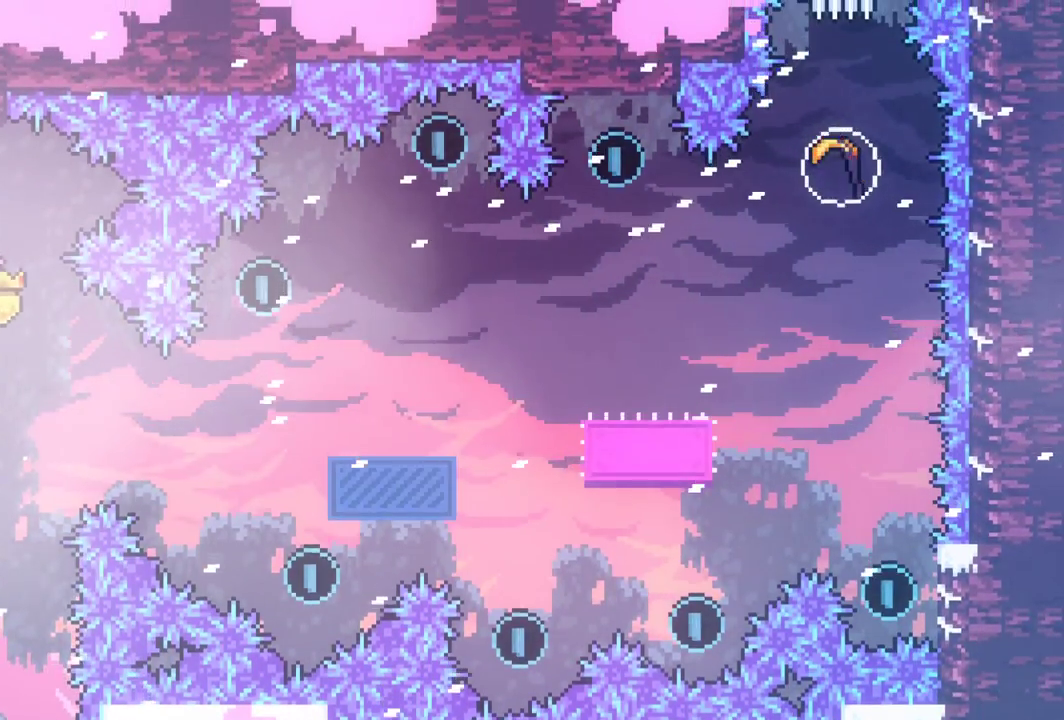
{"keys": ["grab"], "events": [[333, "grab", "down"]]}
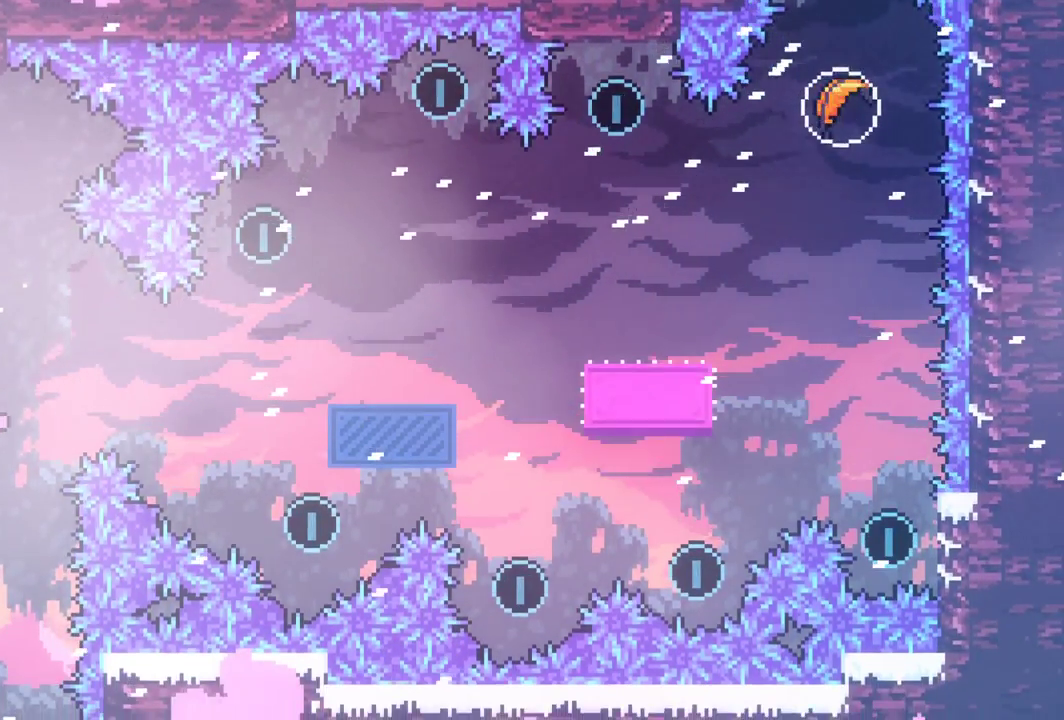
{"keys": ["grab", "right"], "events": [[117, "down", "down"], [167, "down", "up"], [250, "right", "down"]]}
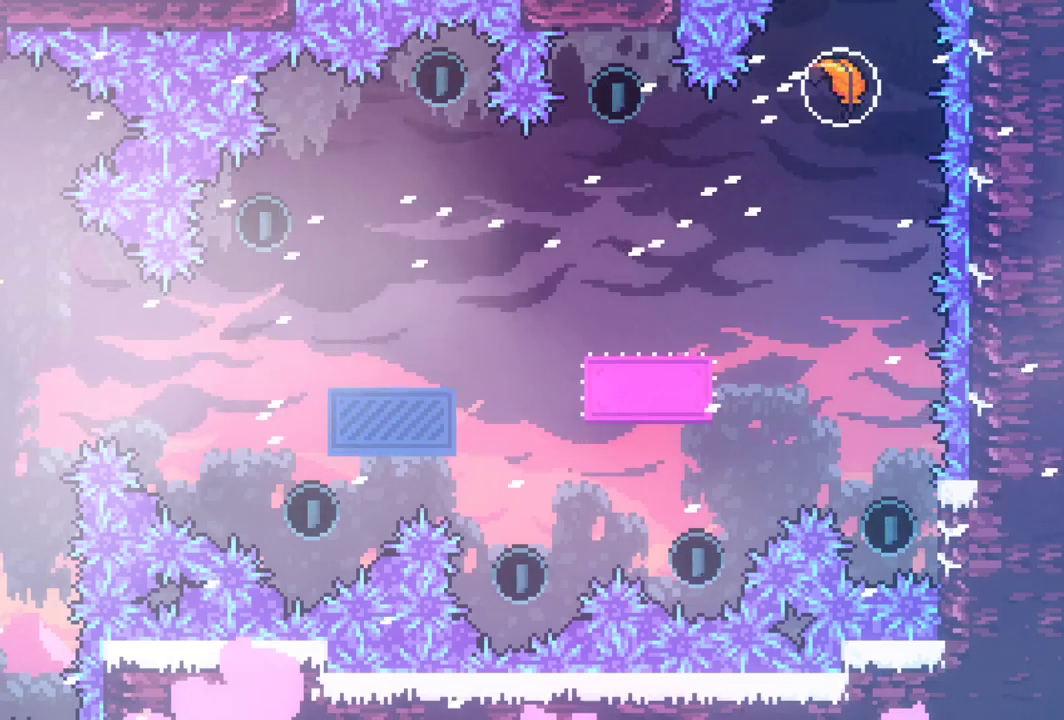
{"keys": ["grab", "right"], "events": []}
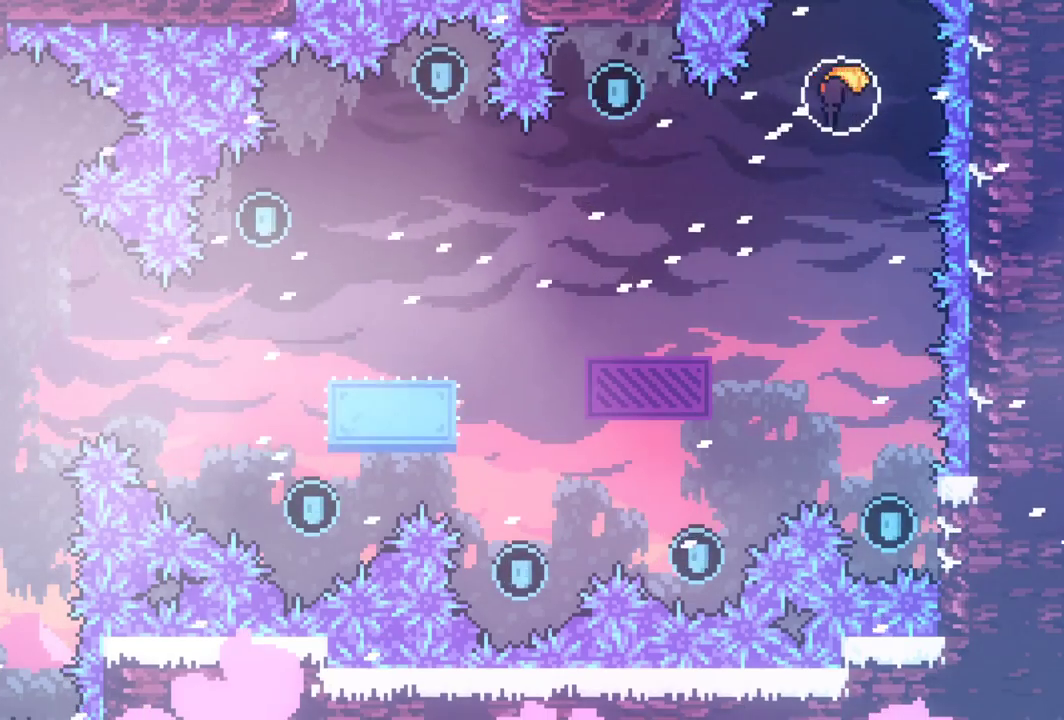
{"keys": ["grab", "right"], "events": []}
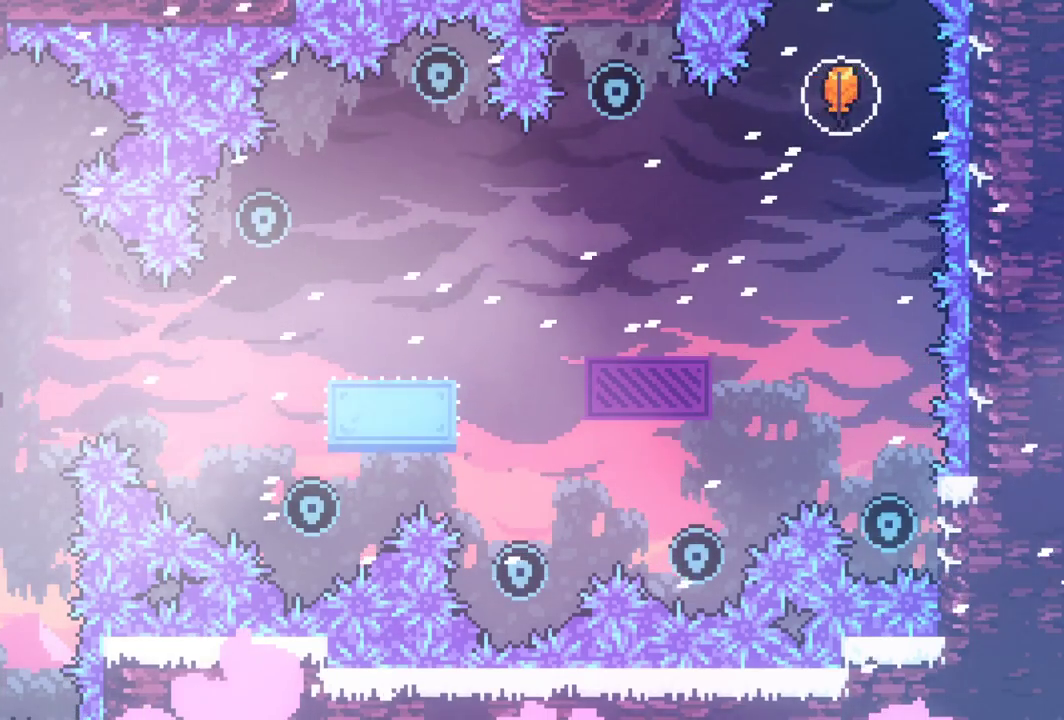
{"keys": ["grab", "right"], "events": []}
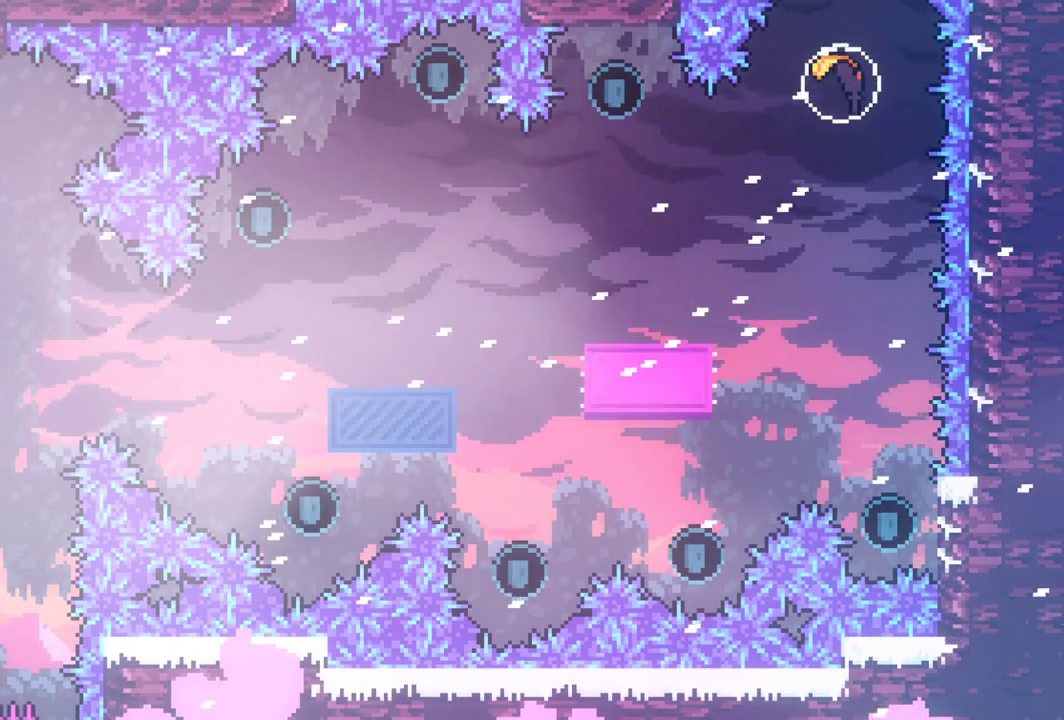
{"keys": ["grab", "right", "up"], "events": [[83, "jump", "down"], [183, "up", "down"], [467, "jump", "up"]]}
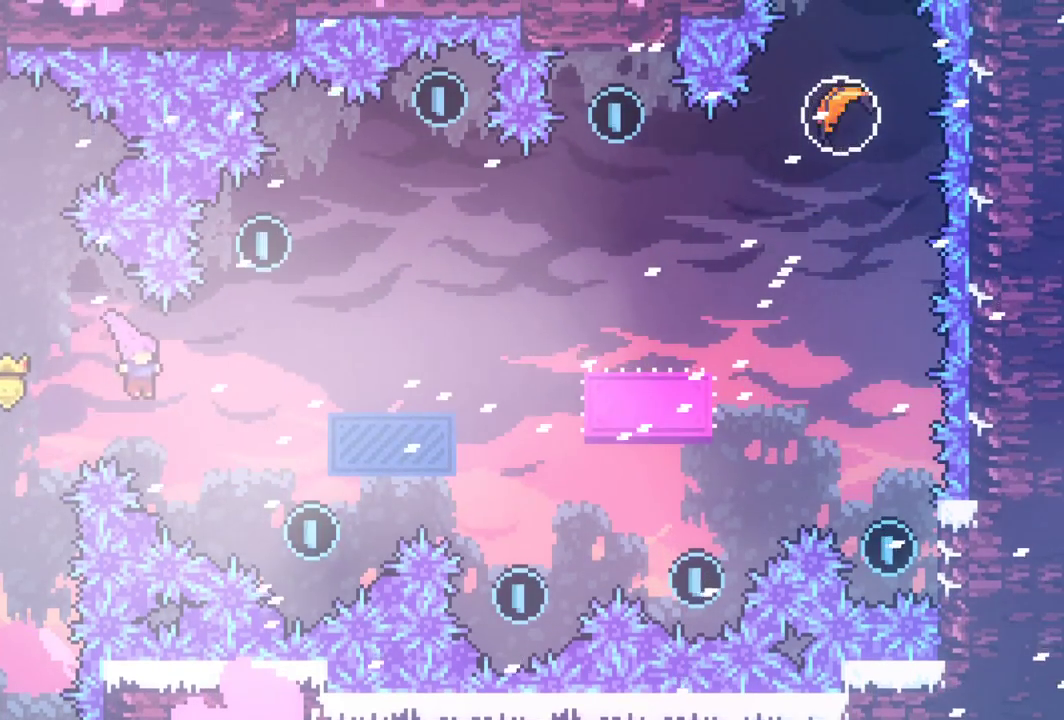
{"keys": ["grab", "right", "up"], "events": [[50, "dash", "down"], [250, "dash", "up"], [300, "dash", "down"], [483, "dash", "up"]]}
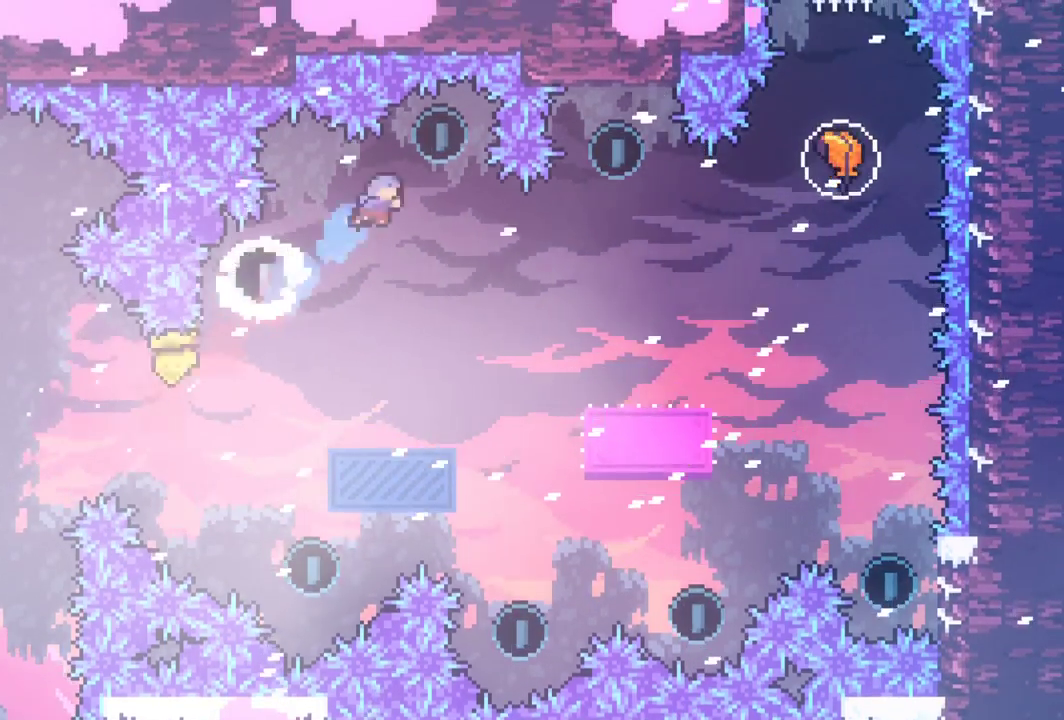
{"keys": ["grab", "left"], "events": [[67, "right", "up"], [67, "up", "up"], [117, "left", "down"]]}
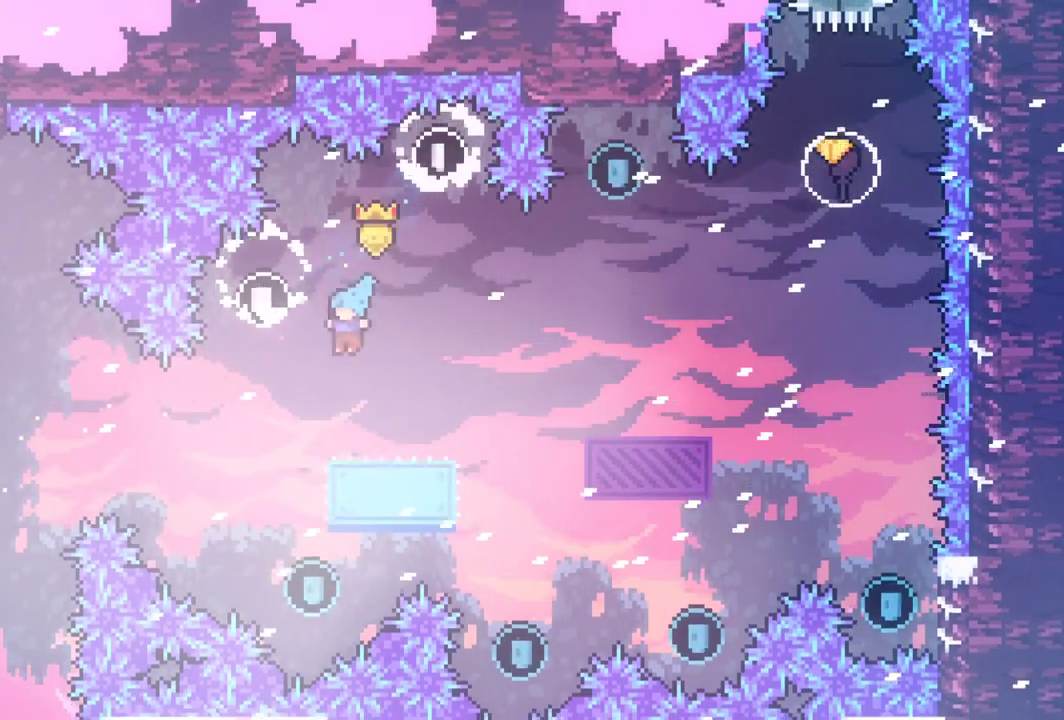
{"keys": ["grab"], "events": [[33, "left", "up"]]}
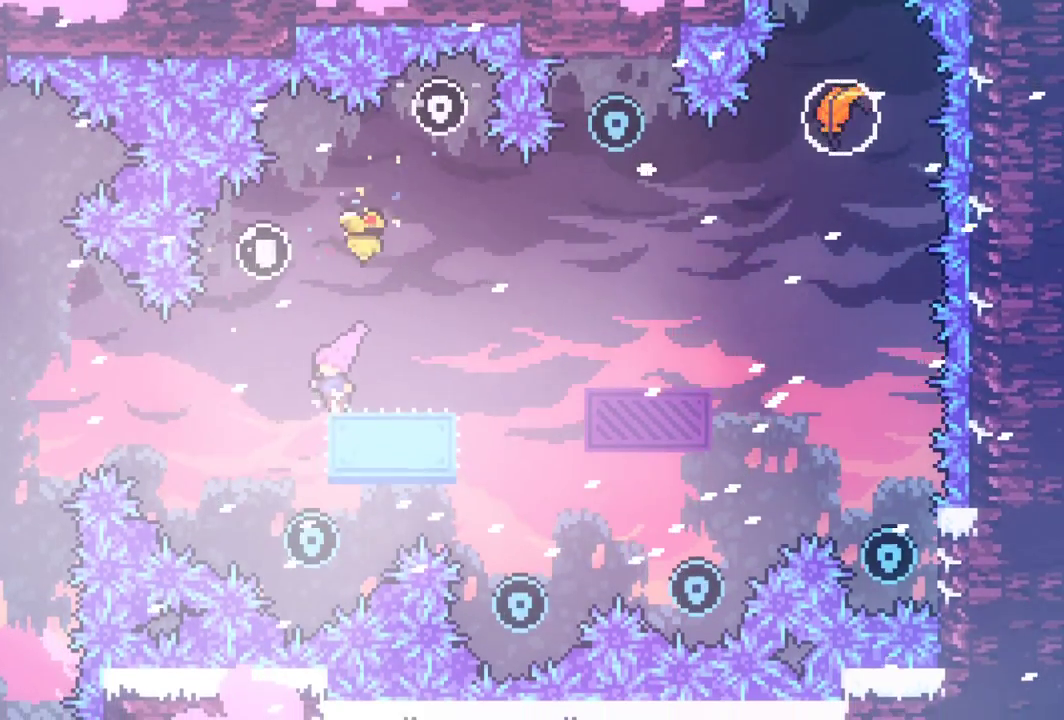
{"keys": ["grab", "jump"], "events": [[150, "jump", "down"], [200, "left", "down"], [383, "left", "up"]]}